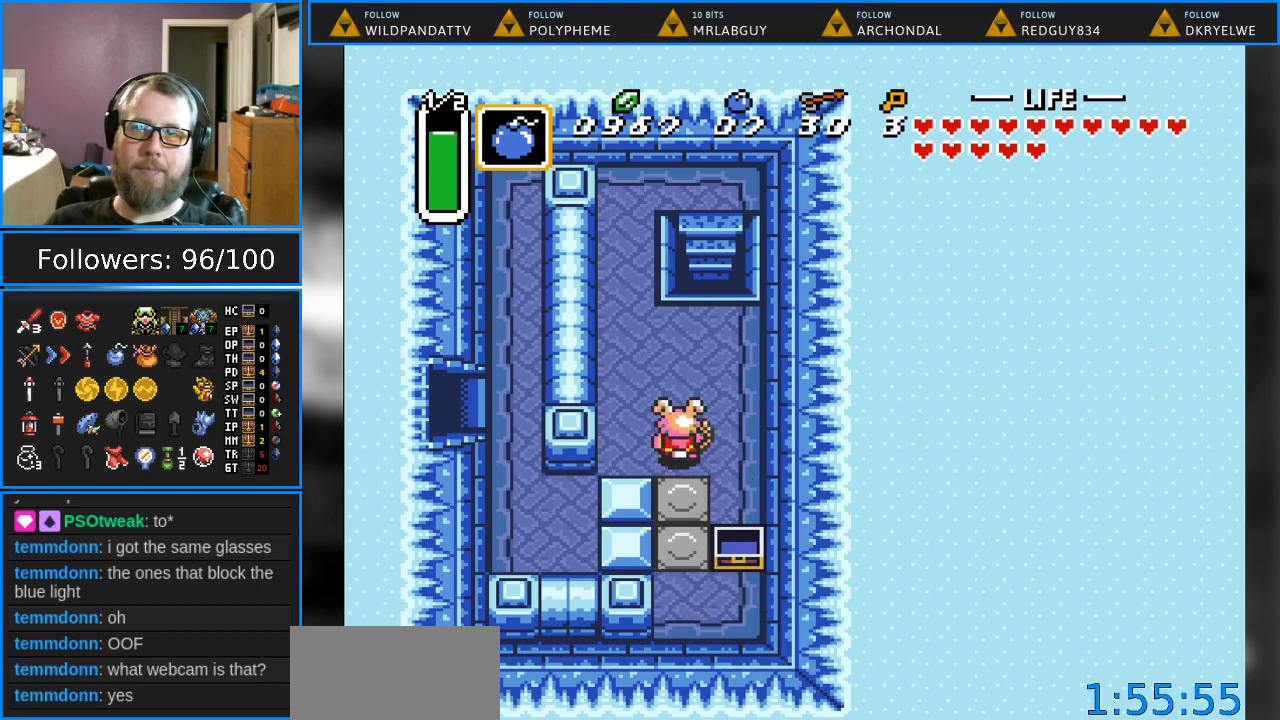
Gameplay with a controller (Nintendo layout); each line is a JSON object with the inputs held at the frame after it. "events" lists button and stick changes between this image and that frame as [ms after this image, input, new state], when the widget could be followed in between. Not read: L1 L3 R1 R3.
{"buttons": ["DPAD_UP"], "events": [[400, "DPAD_LEFT", "up"]]}
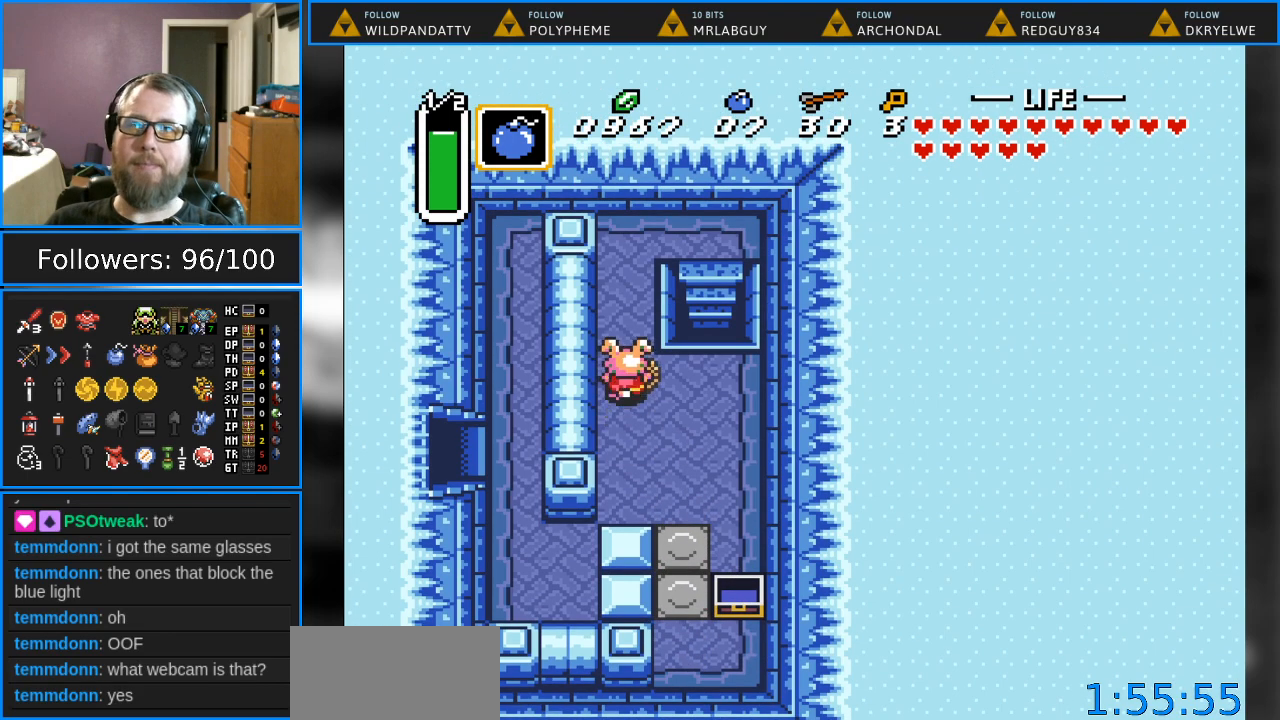
{"buttons": ["DPAD_UP", "DPAD_RIGHT"], "events": [[450, "DPAD_RIGHT", "down"]]}
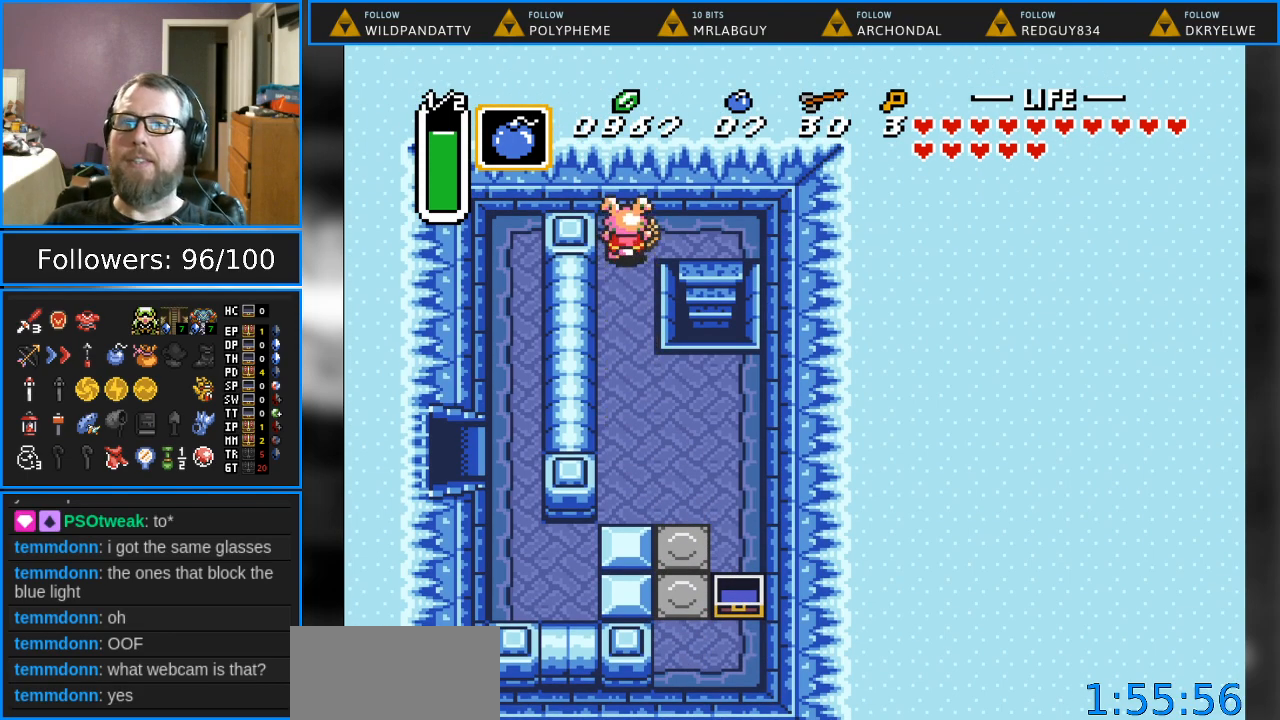
{"buttons": ["DPAD_DOWN"], "events": [[83, "DPAD_UP", "up"], [300, "DPAD_DOWN", "down"], [333, "DPAD_RIGHT", "up"]]}
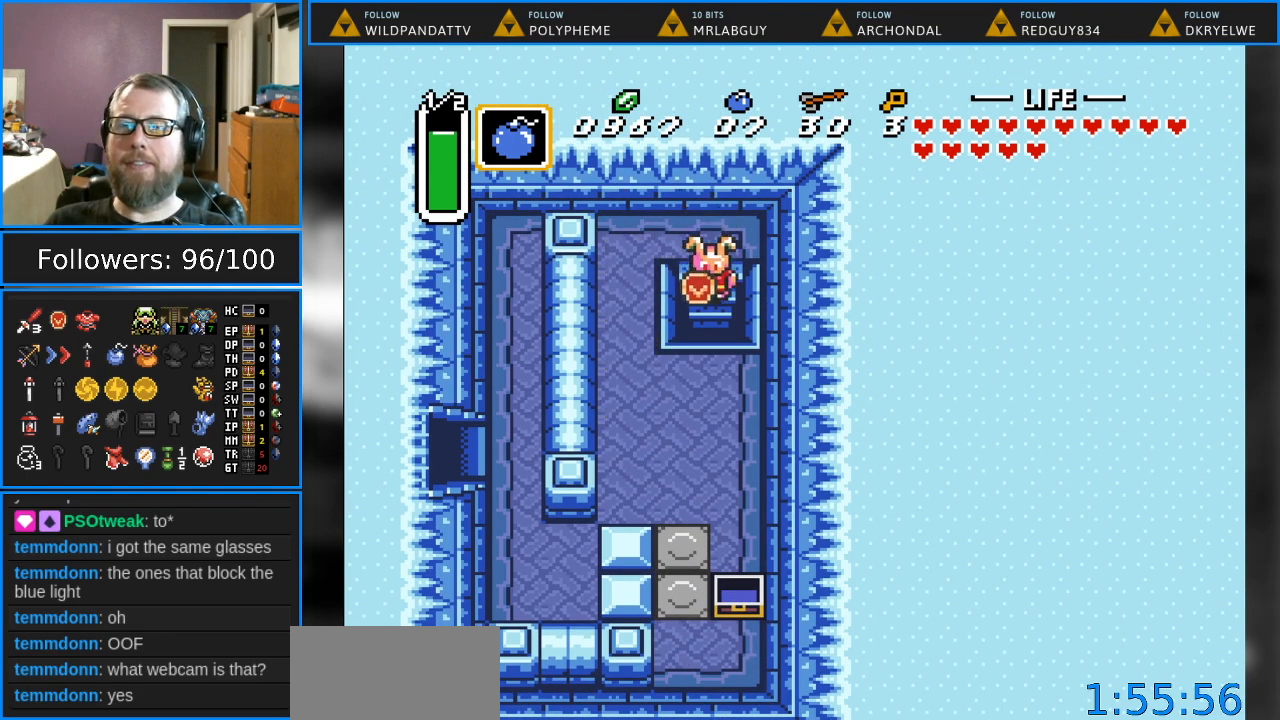
{"buttons": ["DPAD_DOWN"], "events": []}
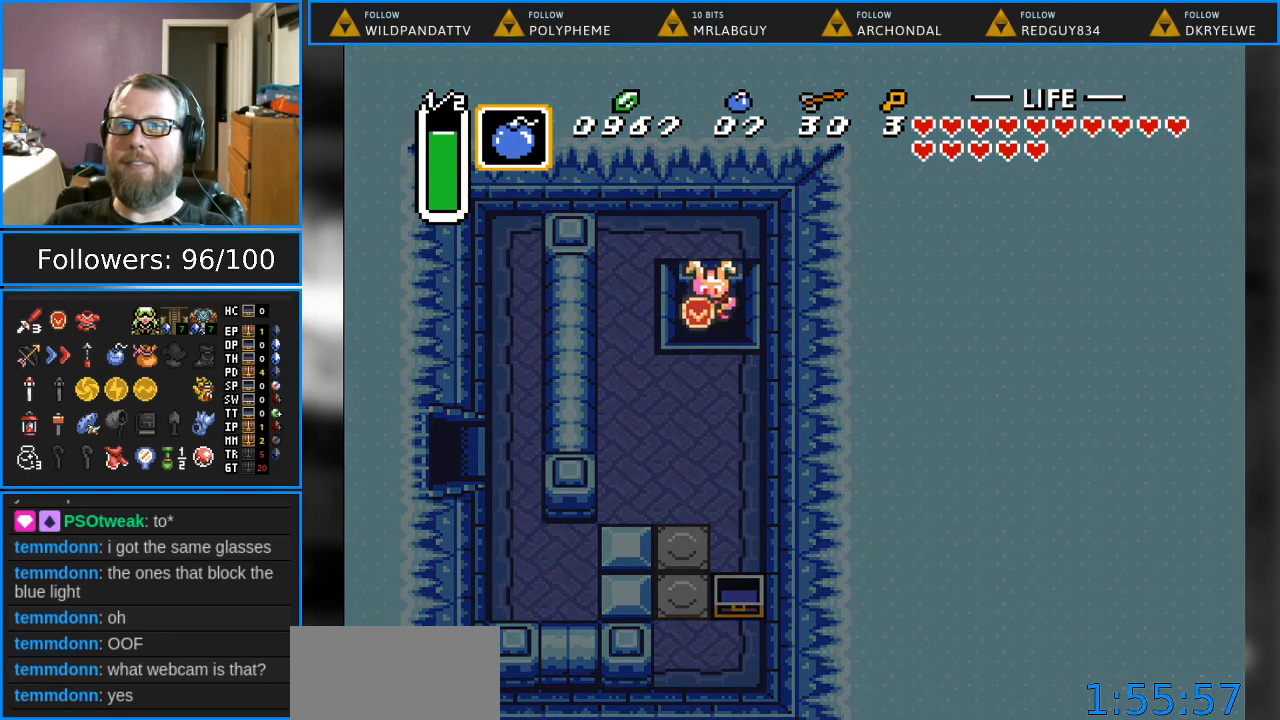
{"buttons": ["DPAD_DOWN"], "events": []}
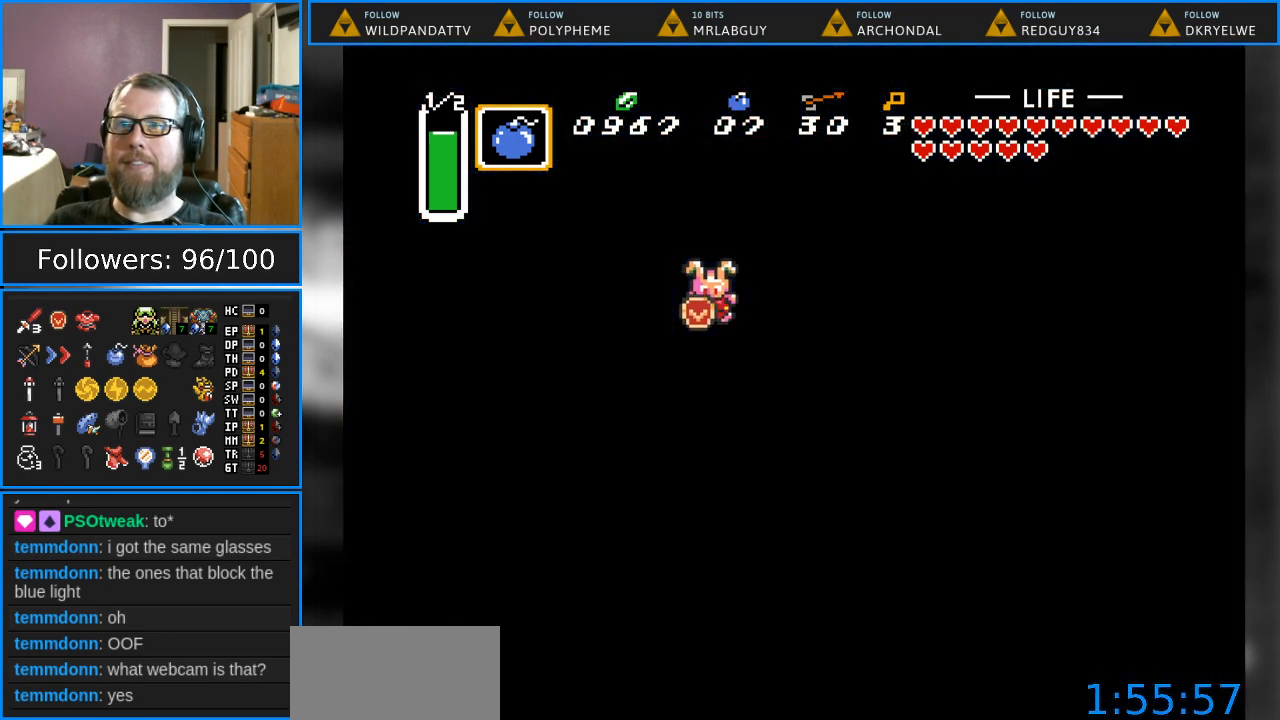
{"buttons": [], "events": [[17, "DPAD_DOWN", "up"]]}
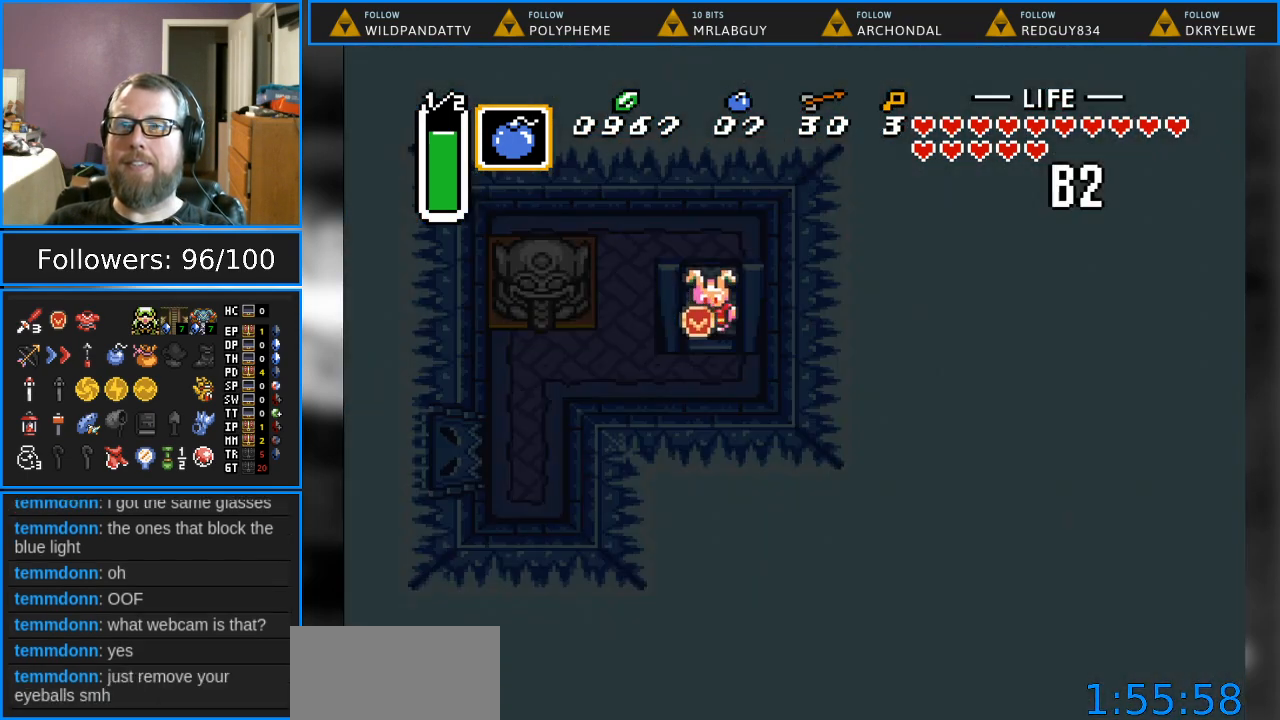
{"buttons": [], "events": []}
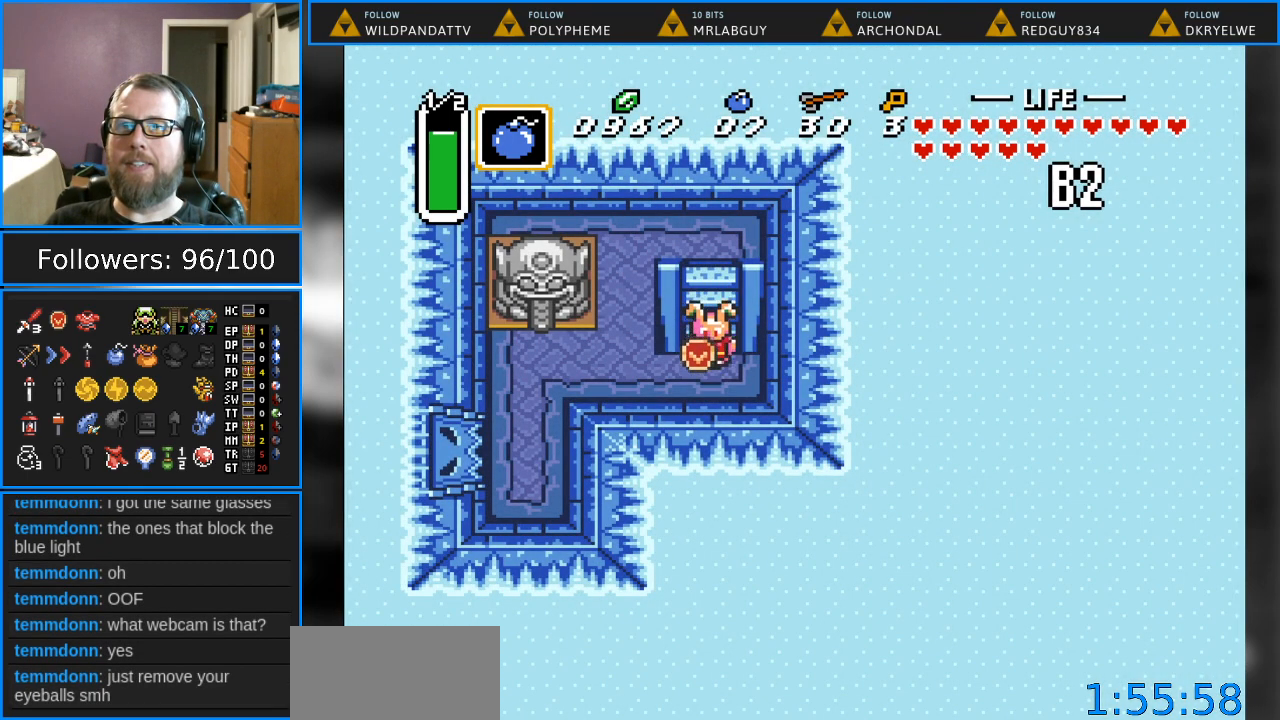
{"buttons": ["DPAD_LEFT"], "events": [[217, "DPAD_LEFT", "down"]]}
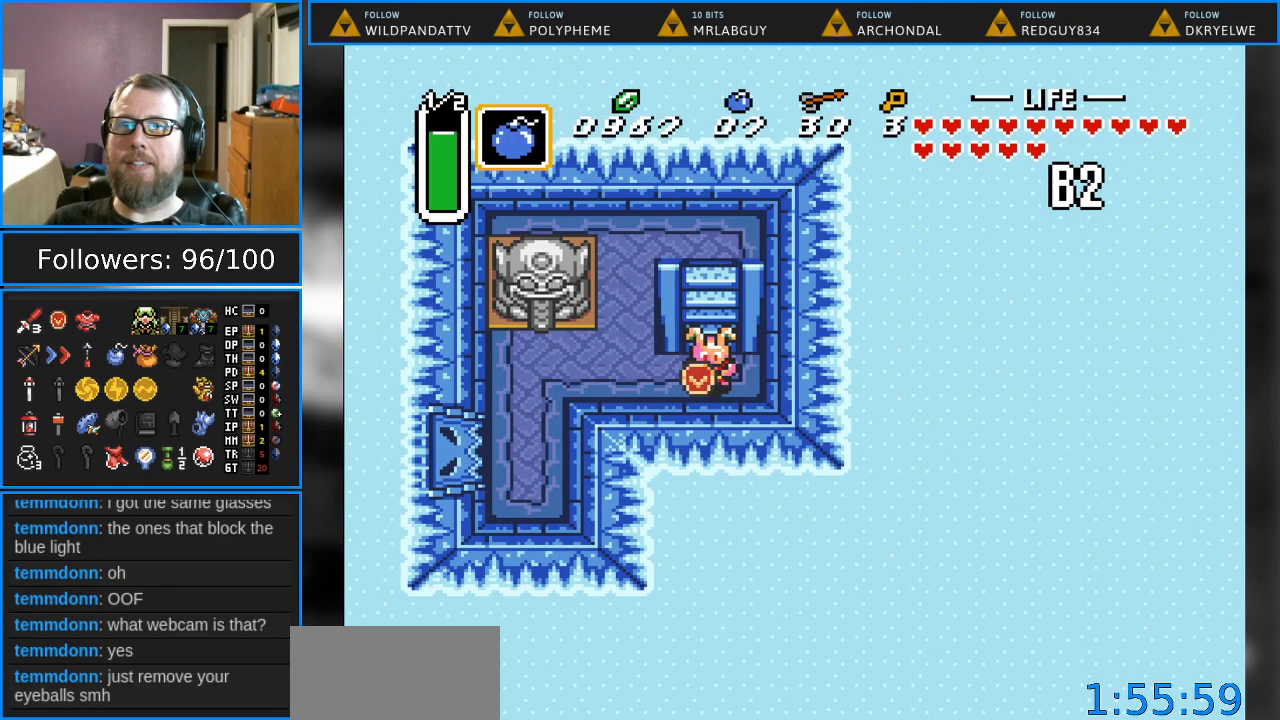
{"buttons": ["DPAD_LEFT"], "events": []}
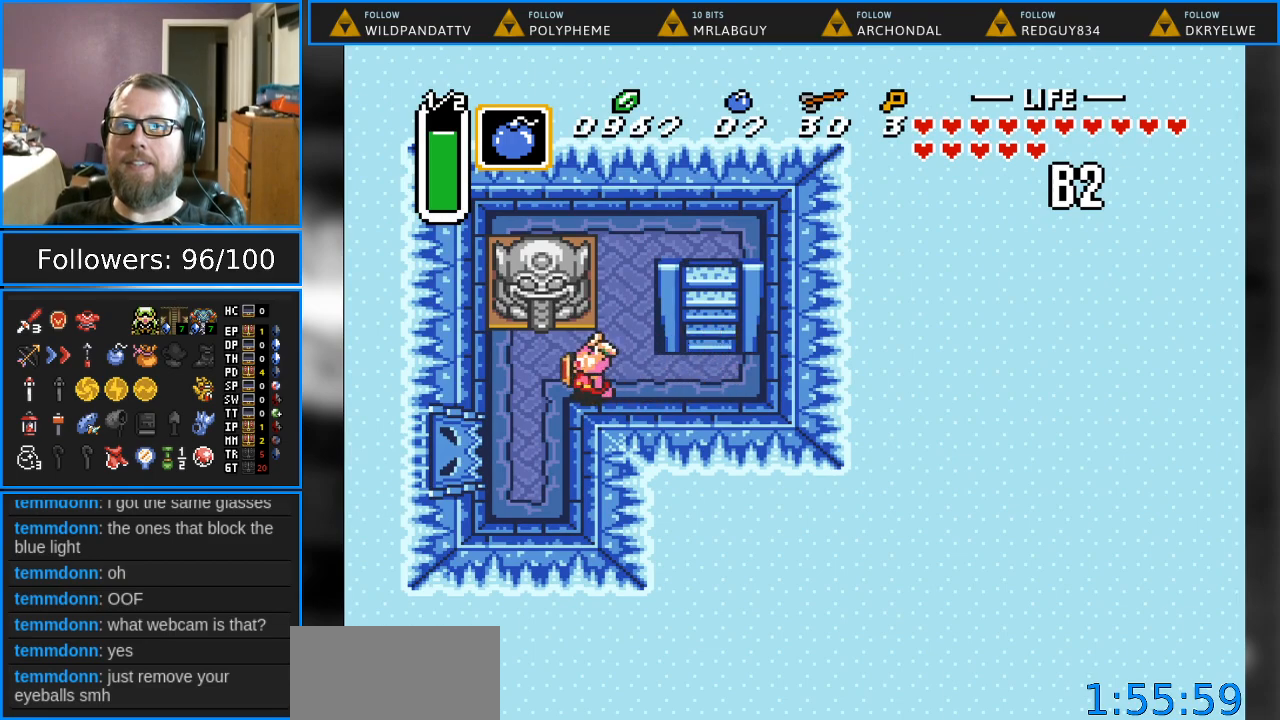
{"buttons": ["A", "DPAD_DOWN"], "events": [[167, "DPAD_UP", "down"], [217, "DPAD_LEFT", "up"], [300, "A", "down"], [433, "DPAD_UP", "up"], [500, "DPAD_DOWN", "down"]]}
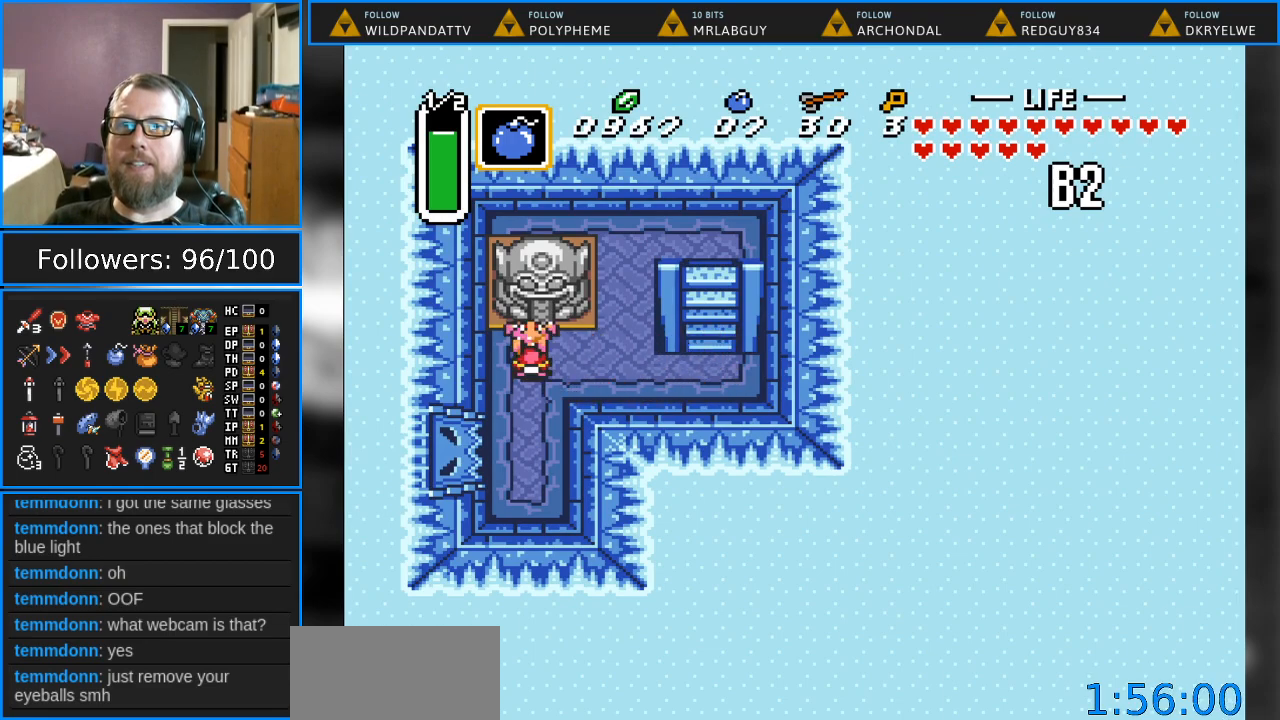
{"buttons": ["A", "DPAD_DOWN"], "events": []}
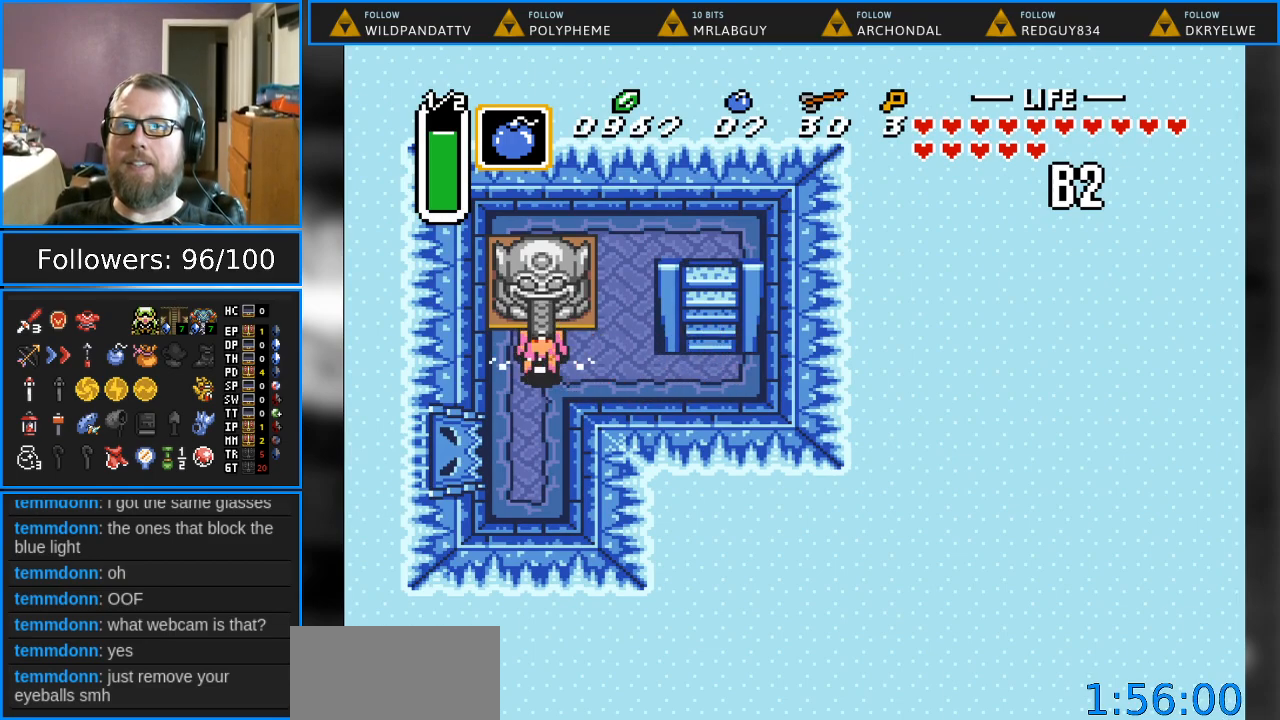
{"buttons": [], "events": [[17, "A", "up"], [67, "DPAD_DOWN", "up"]]}
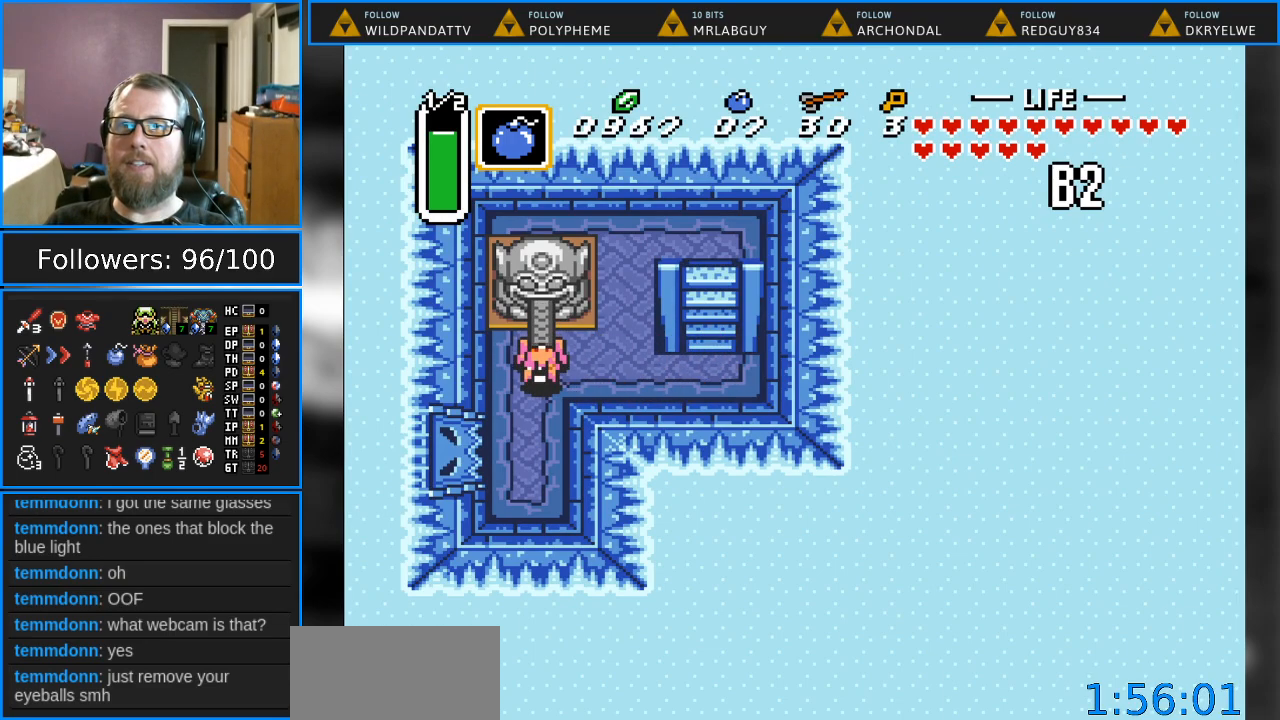
{"buttons": ["DPAD_DOWN"], "events": [[233, "DPAD_DOWN", "down"]]}
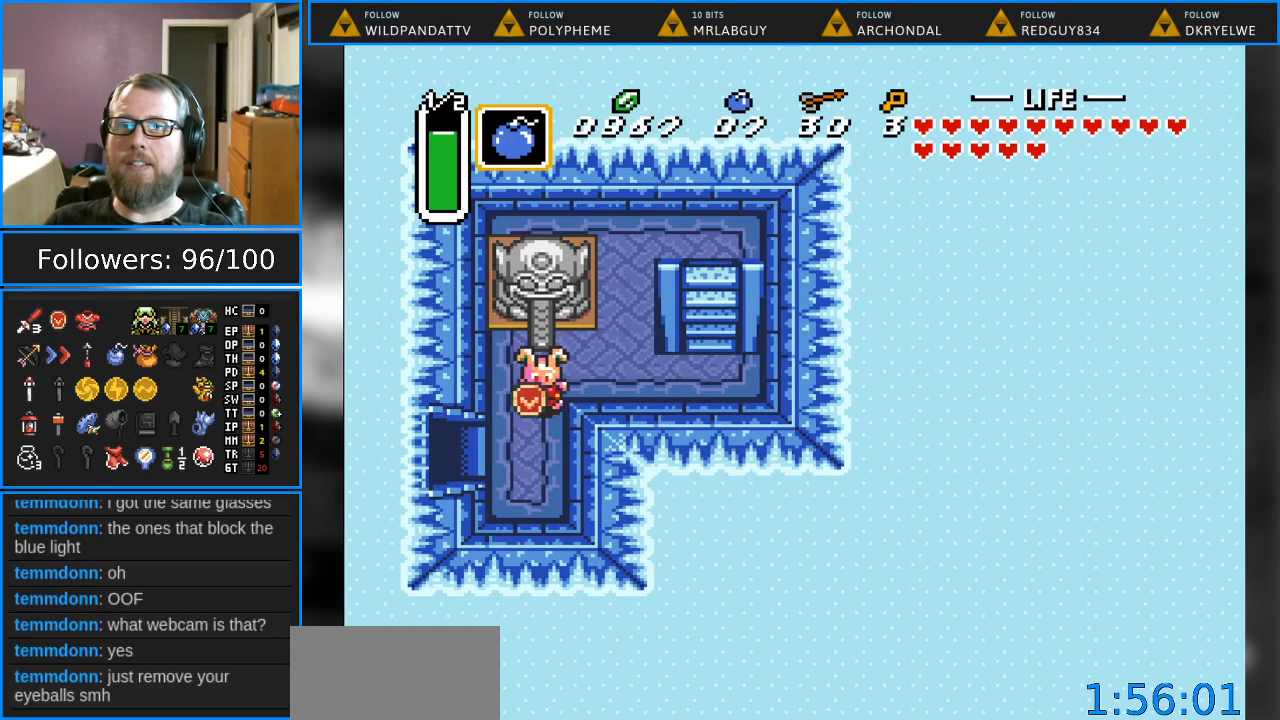
{"buttons": ["DPAD_LEFT"], "events": [[167, "DPAD_LEFT", "down"], [250, "DPAD_DOWN", "up"]]}
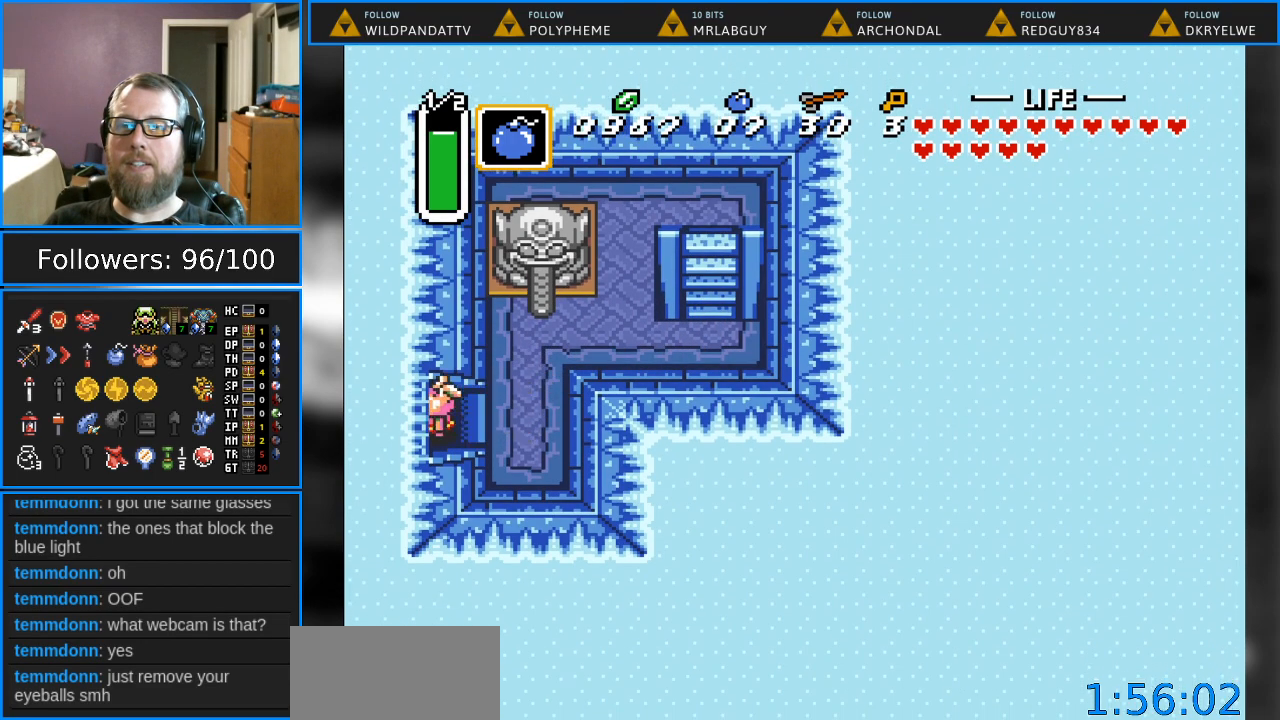
{"buttons": ["DPAD_LEFT"], "events": []}
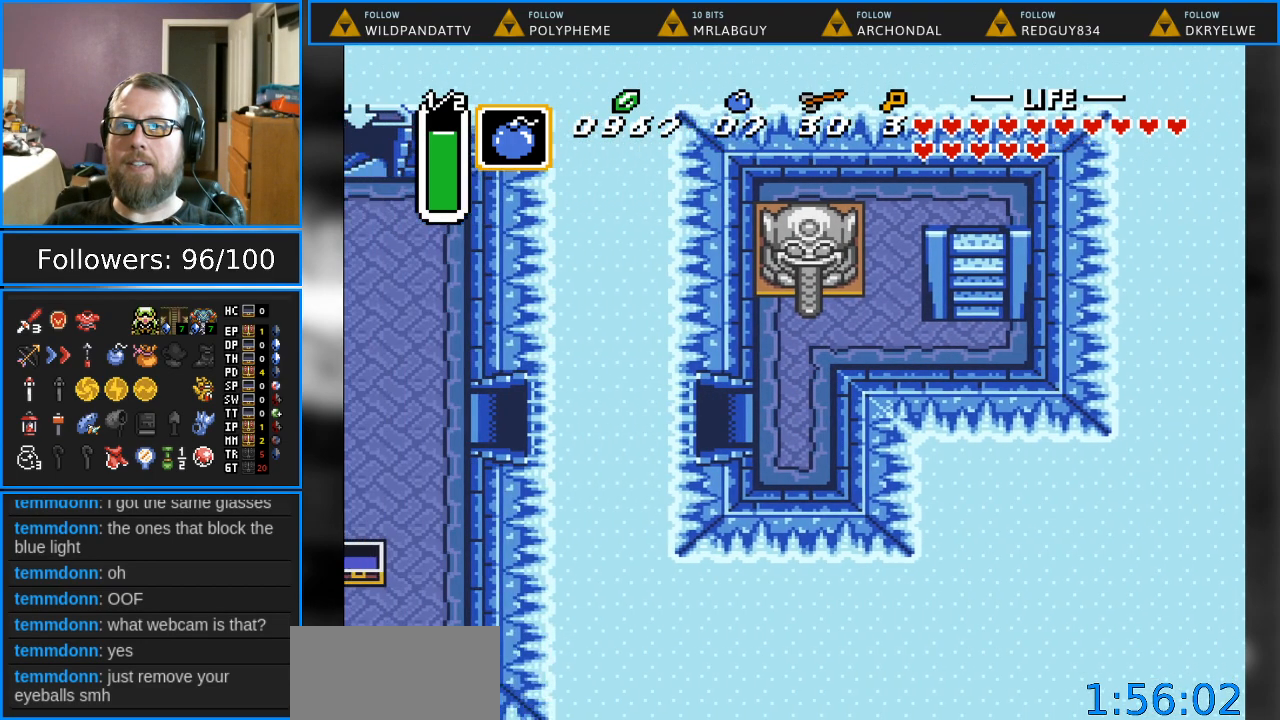
{"buttons": [], "events": [[150, "DPAD_LEFT", "up"]]}
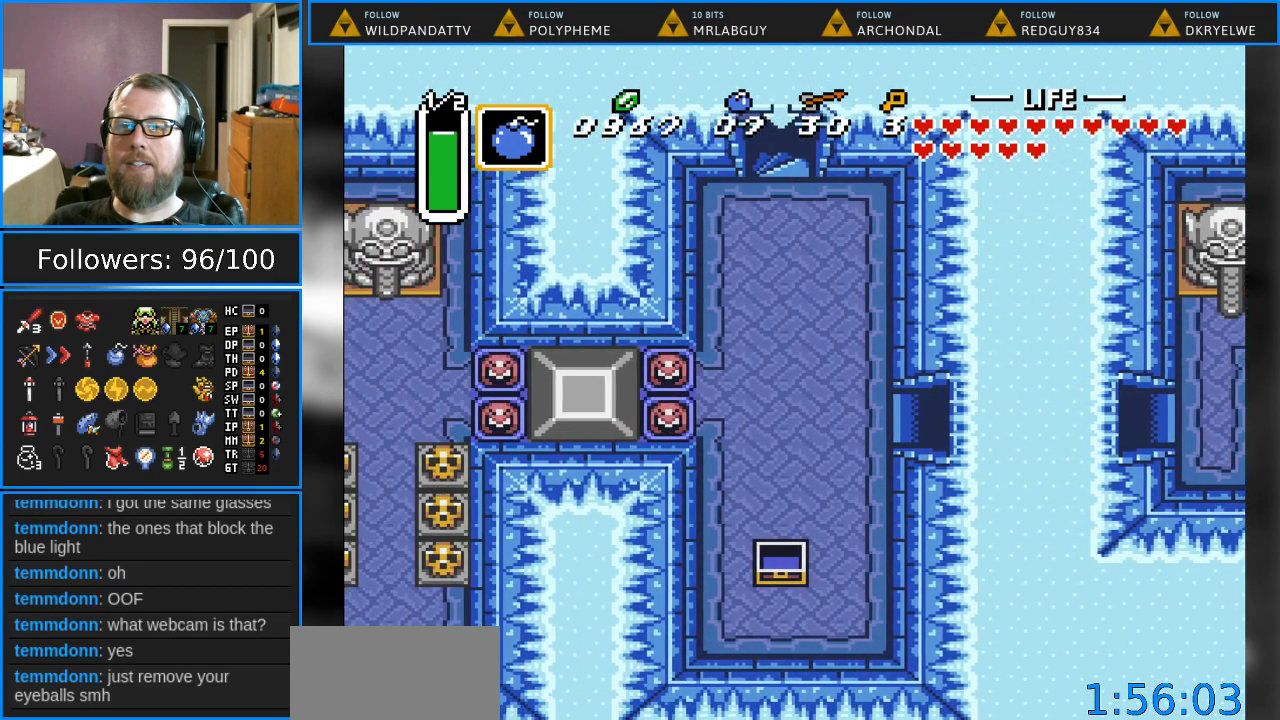
{"buttons": ["DPAD_LEFT"], "events": [[333, "DPAD_LEFT", "down"]]}
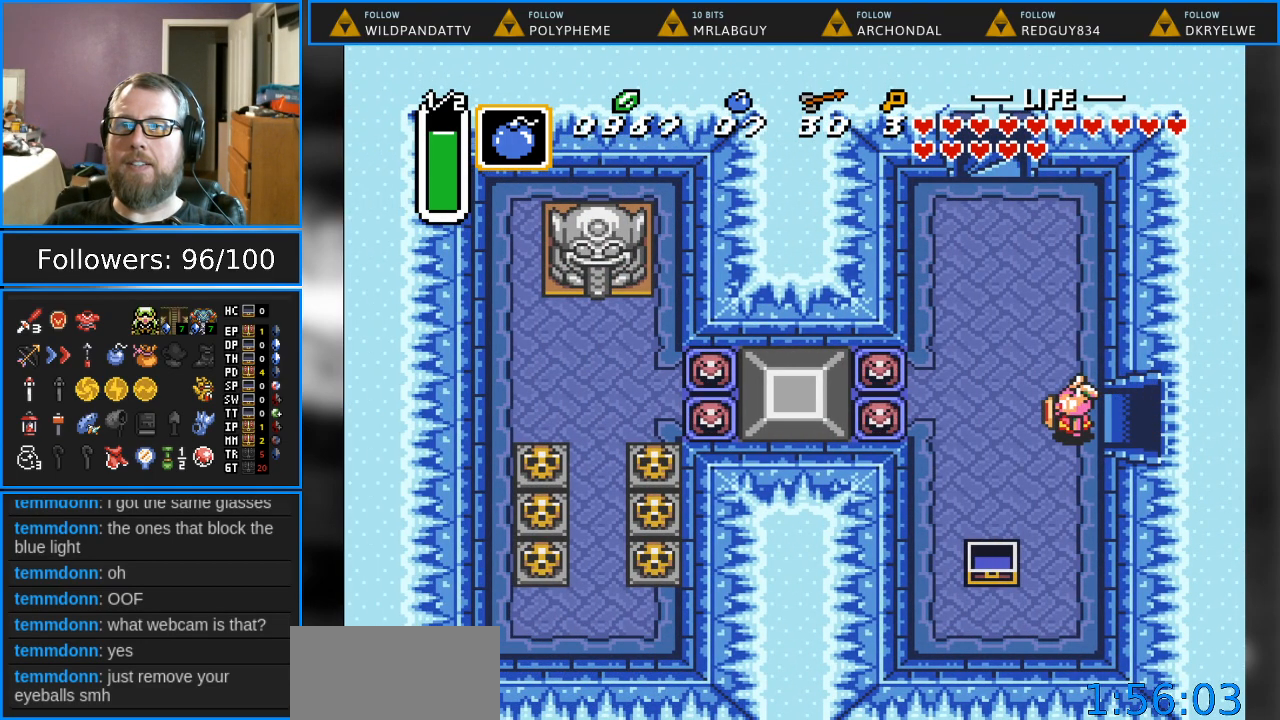
{"buttons": ["DPAD_UP", "DPAD_LEFT"], "events": [[117, "DPAD_UP", "down"], [250, "DPAD_LEFT", "up"], [483, "DPAD_LEFT", "down"]]}
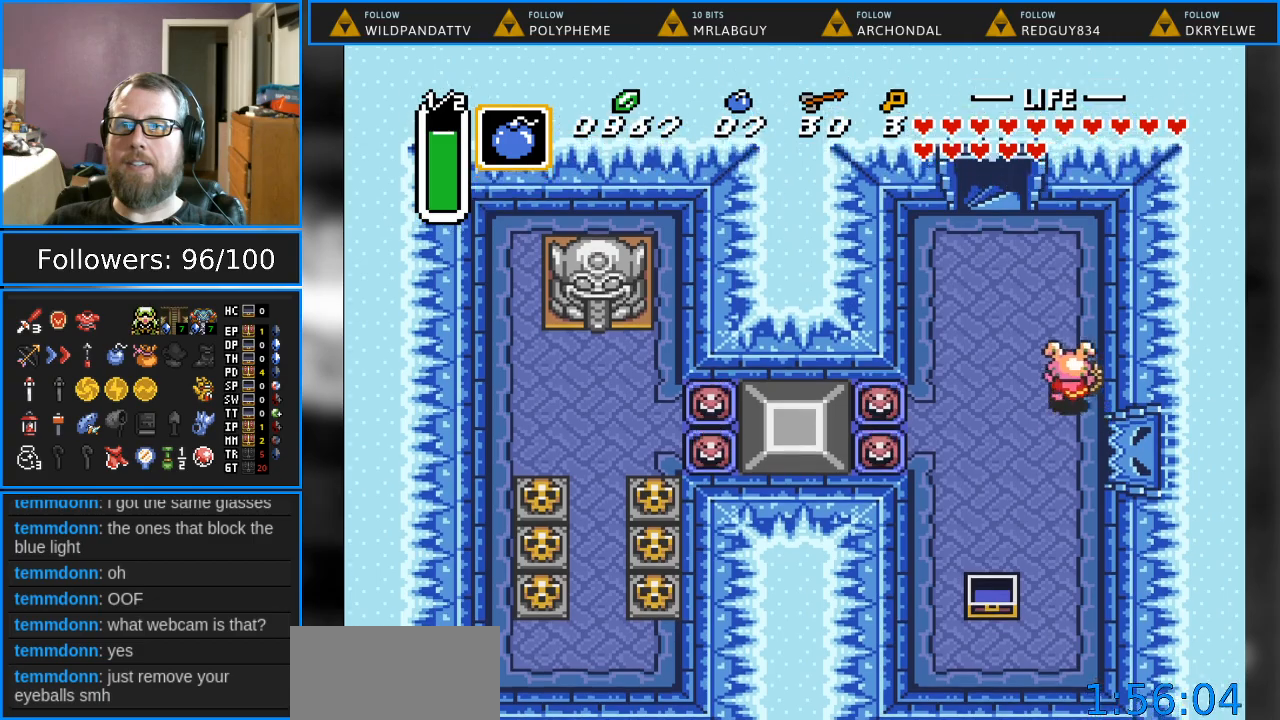
{"buttons": ["DPAD_UP", "DPAD_LEFT"], "events": [[217, "DPAD_LEFT", "up"], [483, "DPAD_LEFT", "down"]]}
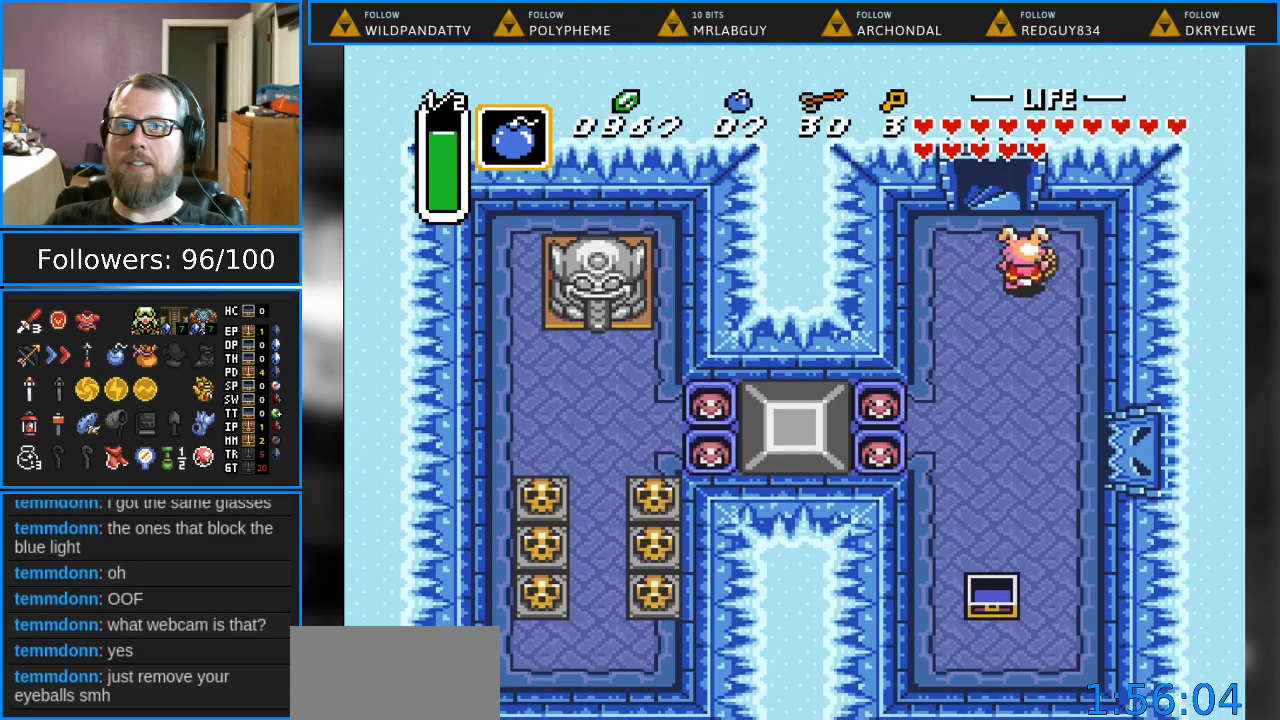
{"buttons": ["DPAD_UP"], "events": [[117, "DPAD_LEFT", "up"]]}
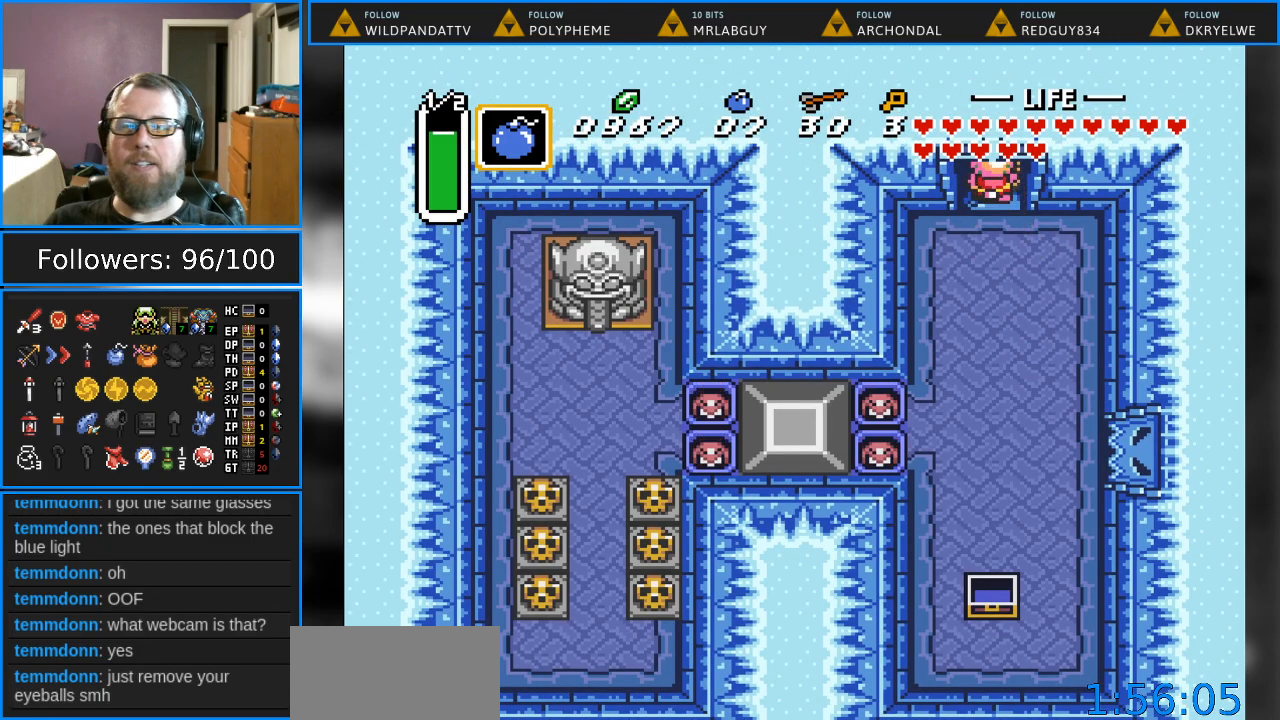
{"buttons": ["DPAD_UP"], "events": []}
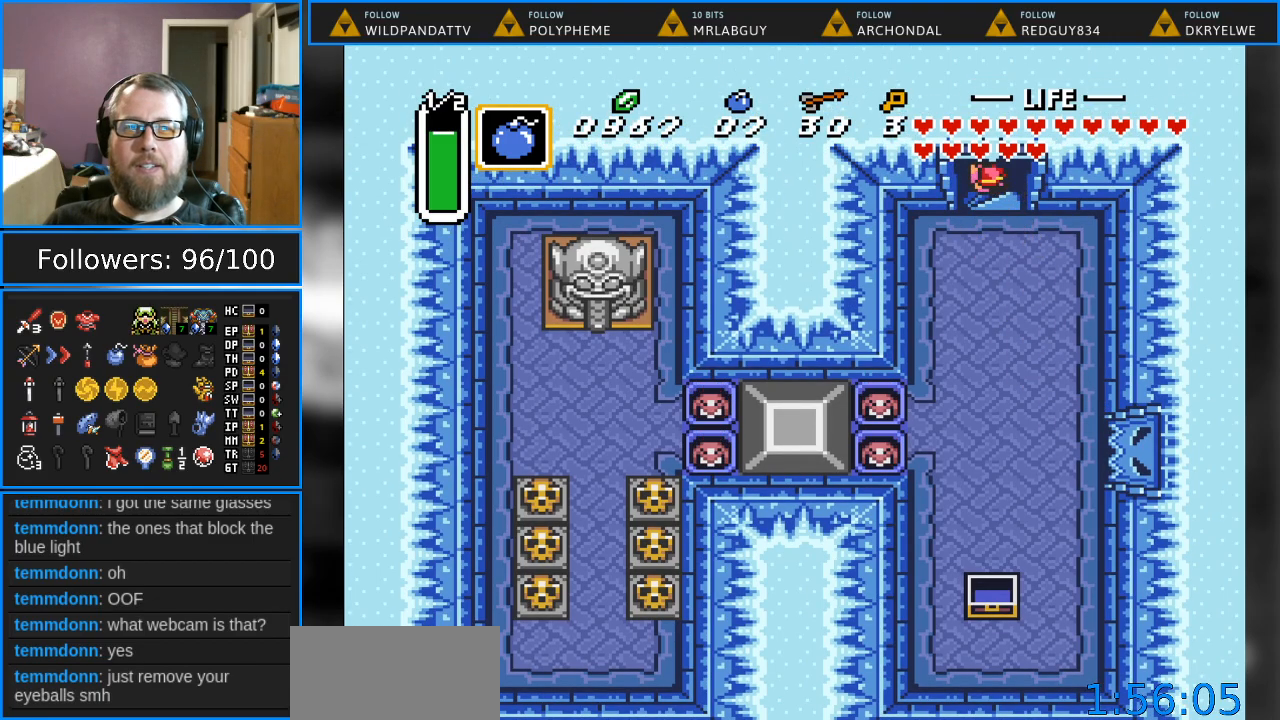
{"buttons": [], "events": [[133, "DPAD_UP", "up"]]}
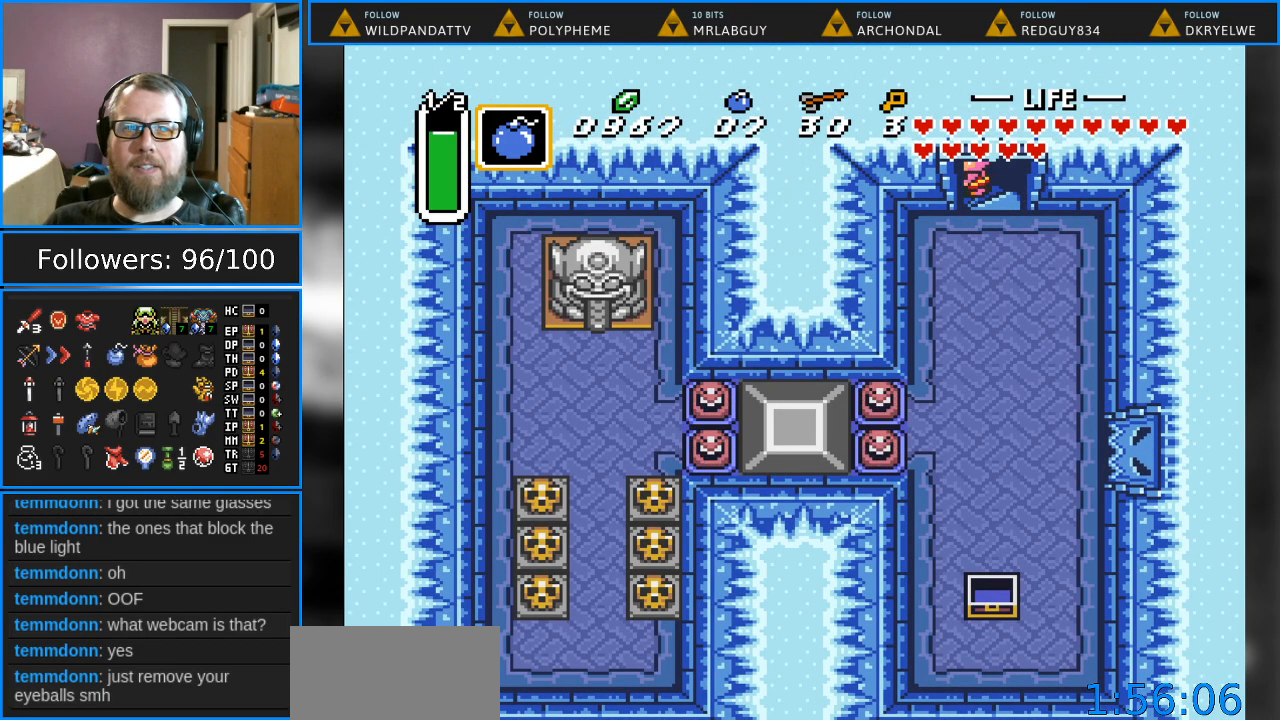
{"buttons": [], "events": []}
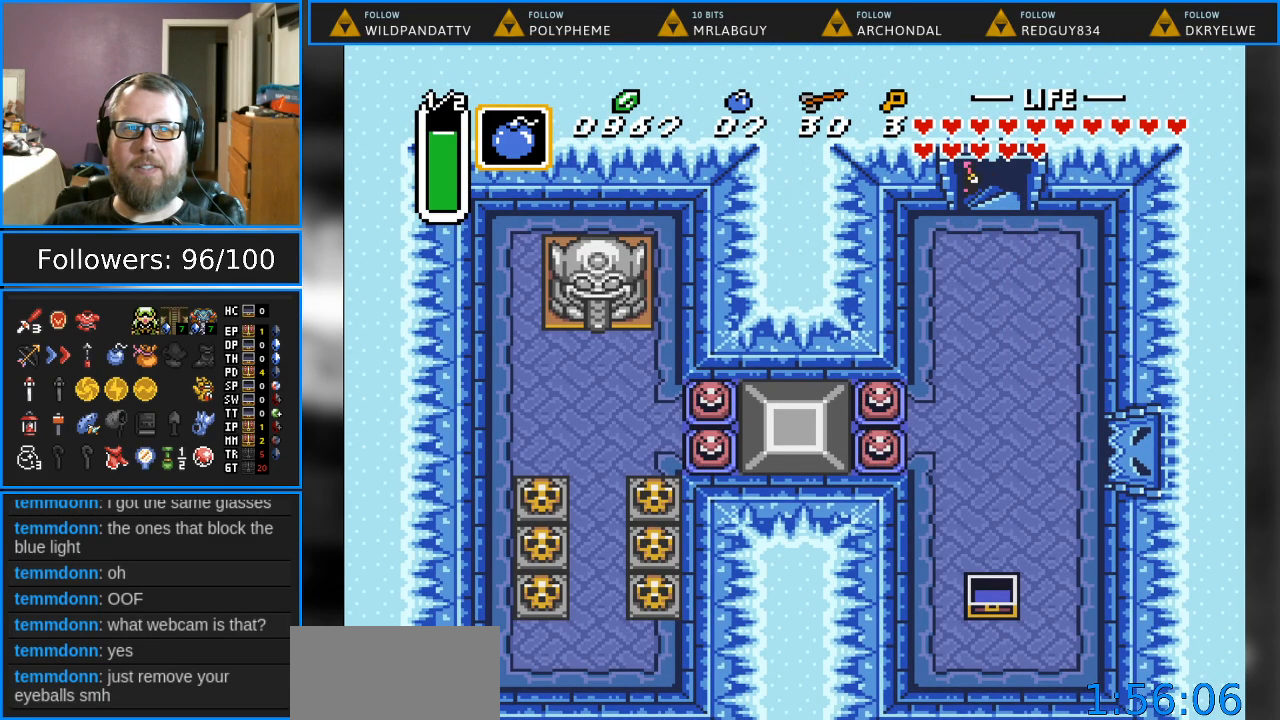
{"buttons": [], "events": []}
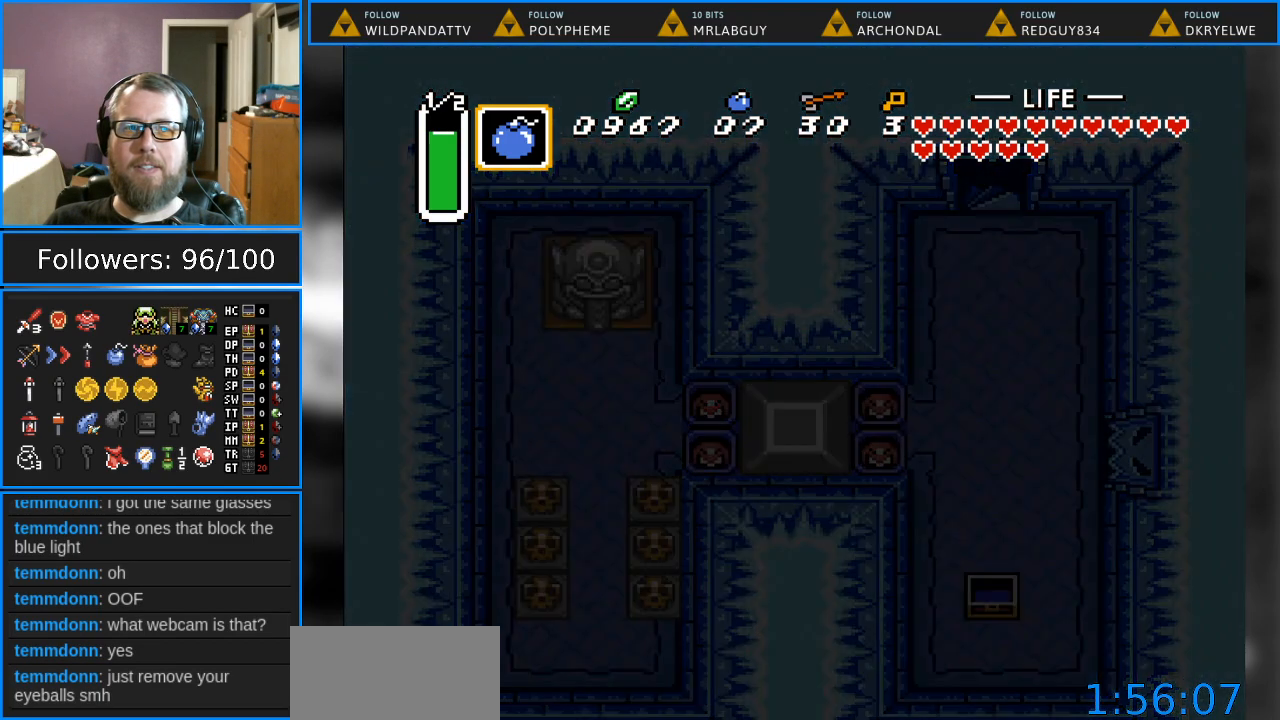
{"buttons": [], "events": []}
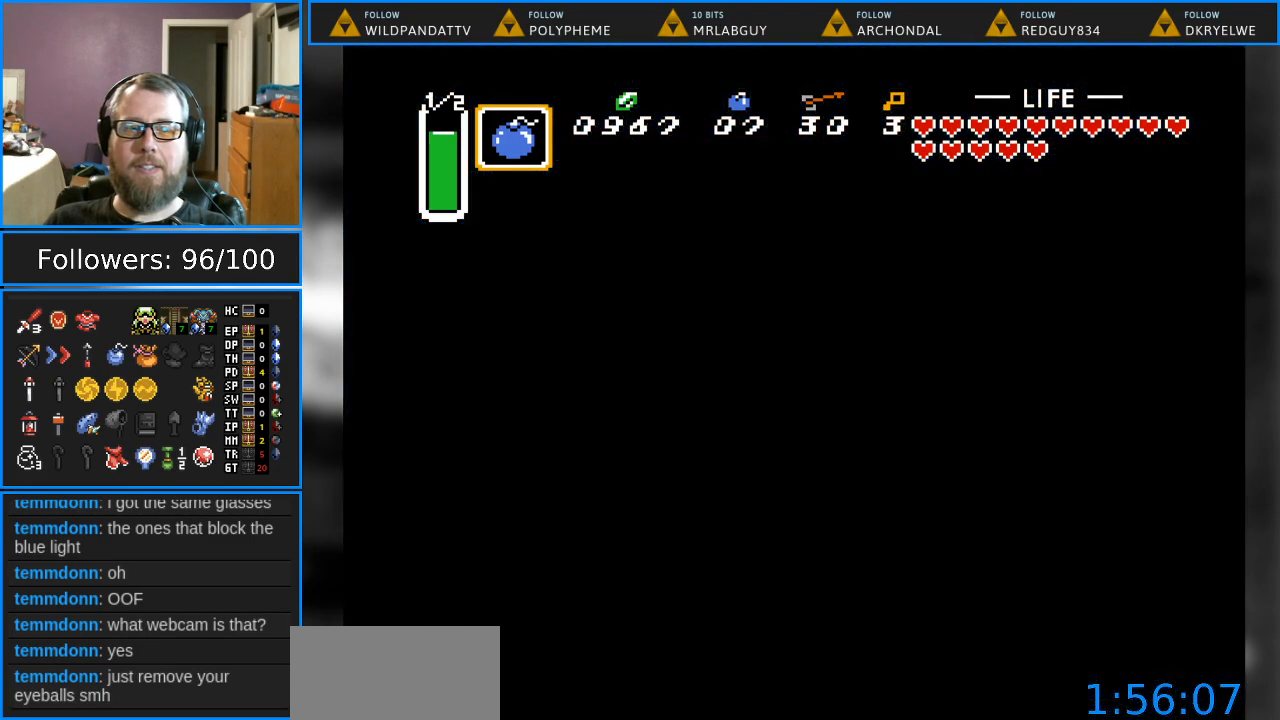
{"buttons": [], "events": []}
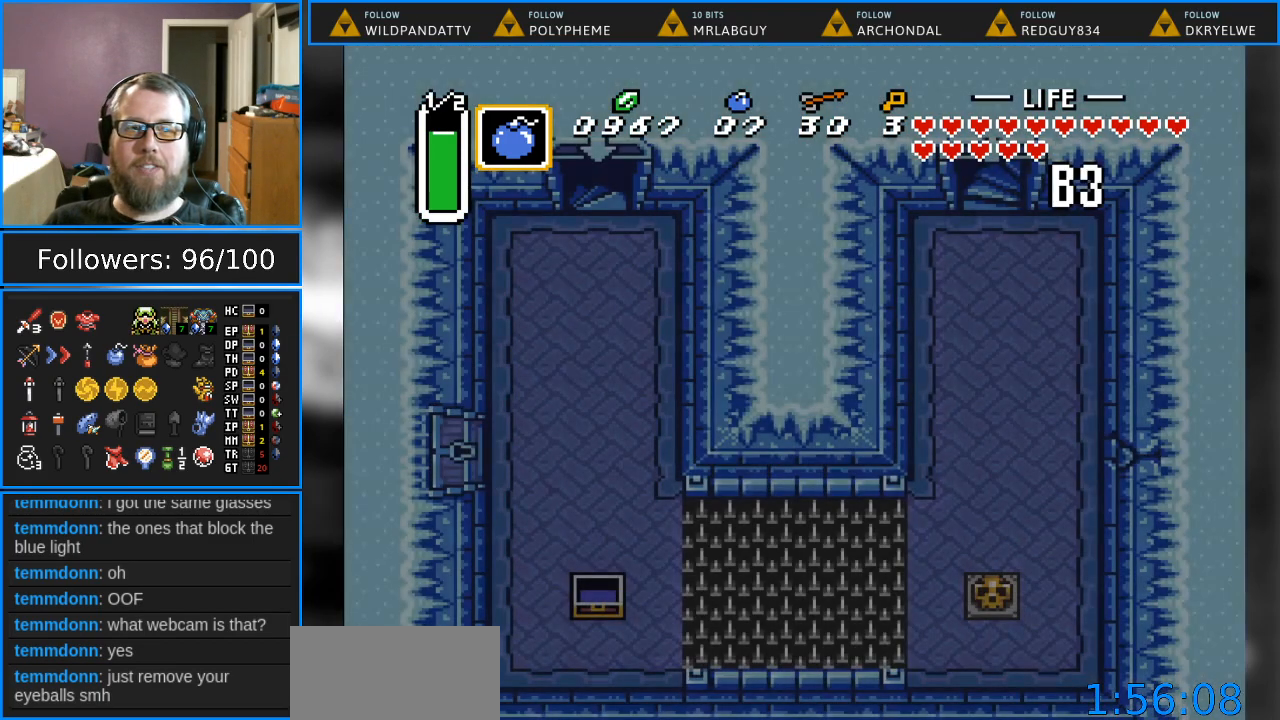
{"buttons": [], "events": []}
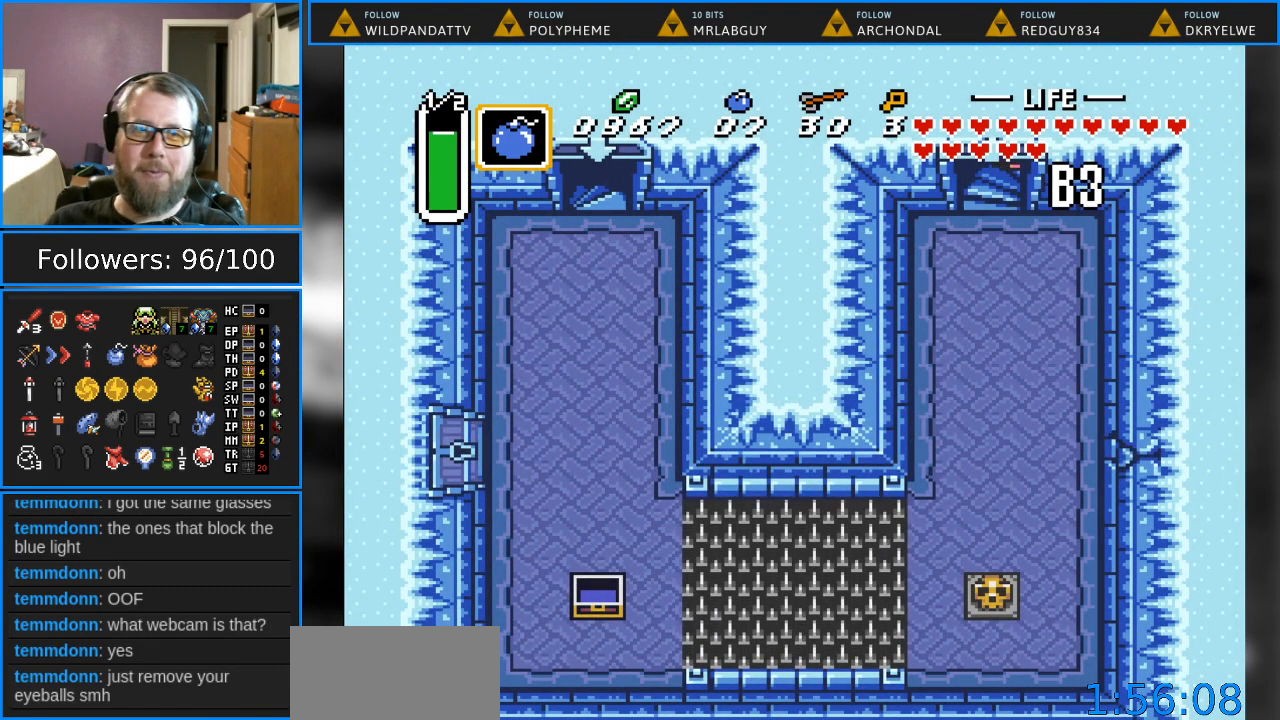
{"buttons": [], "events": []}
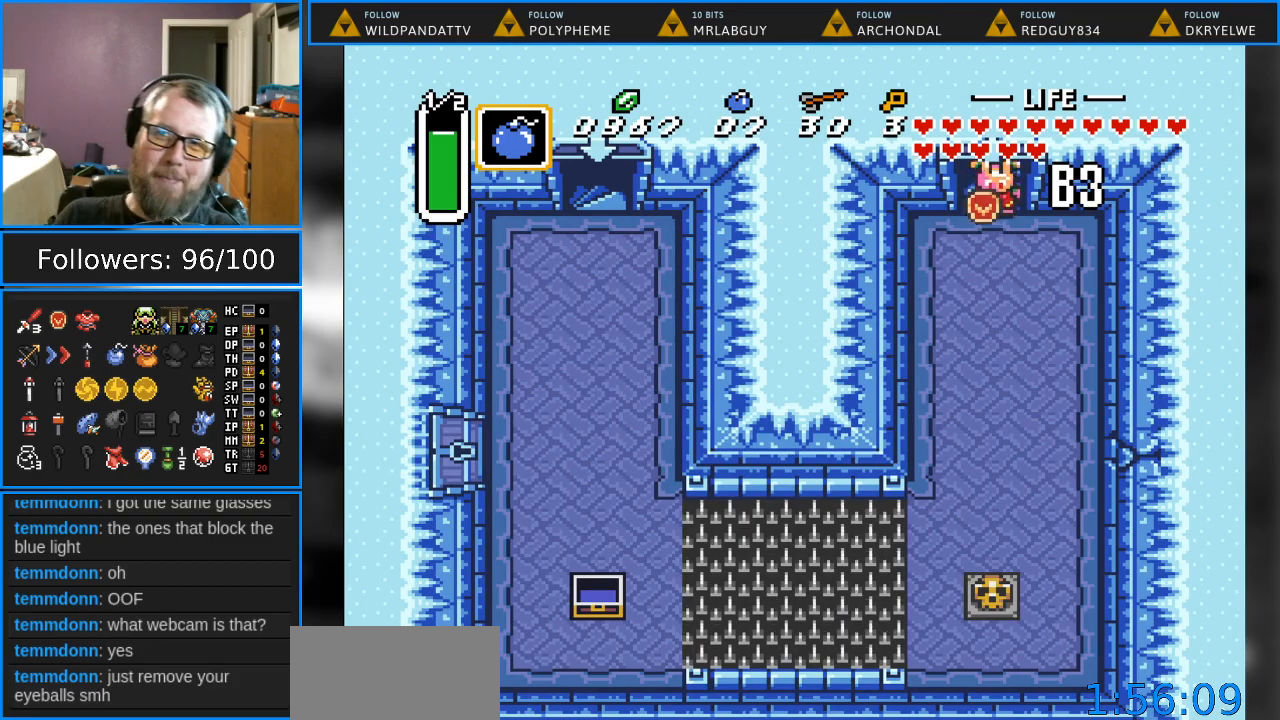
{"buttons": ["DPAD_DOWN"], "events": [[333, "DPAD_DOWN", "down"]]}
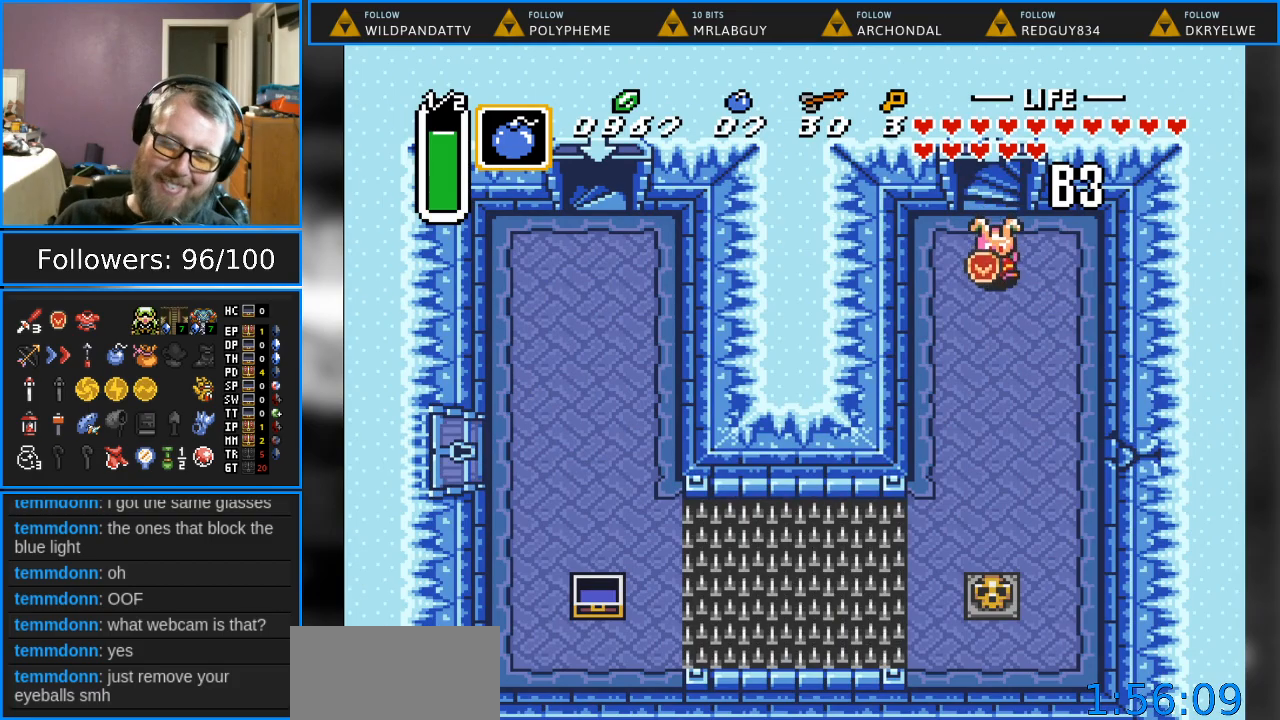
{"buttons": ["DPAD_DOWN"], "events": []}